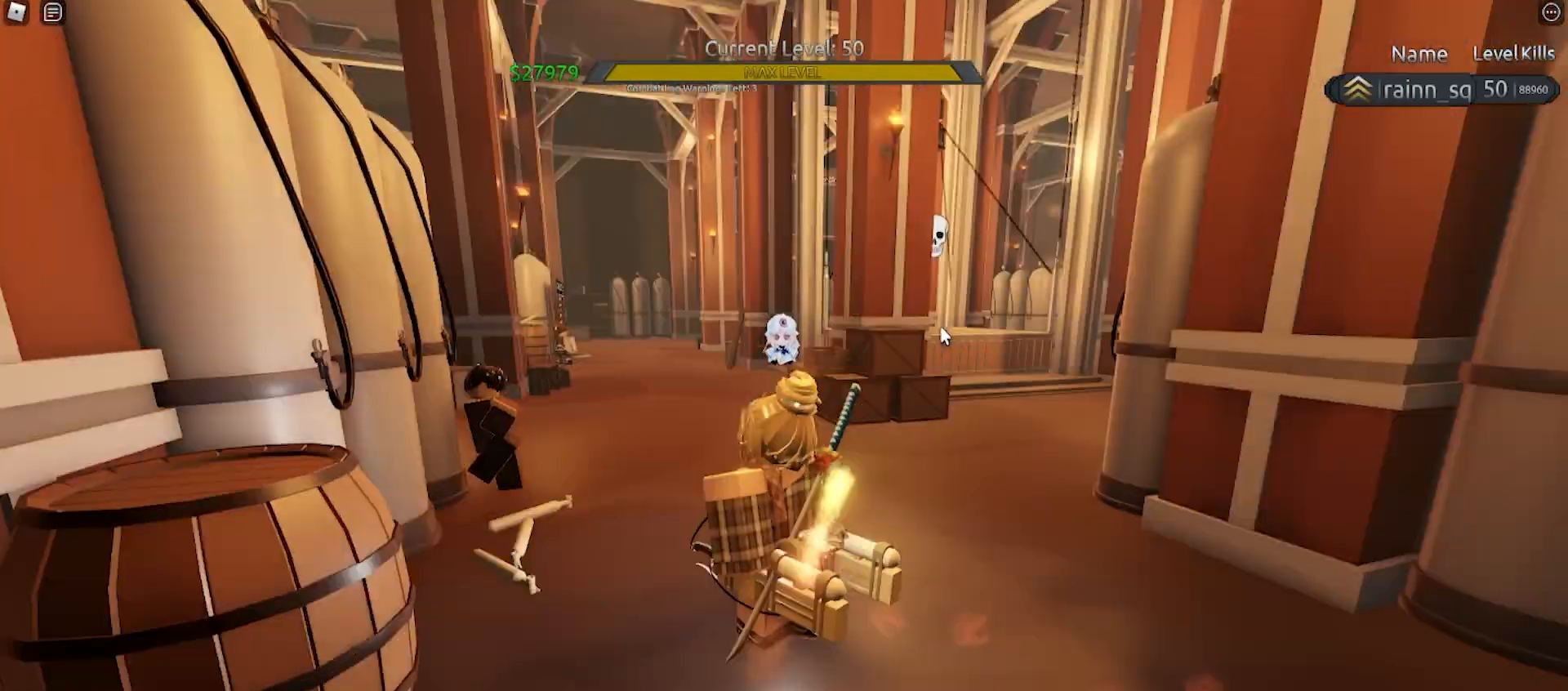
Gameplay with keyboard and mouse; each line is a JSON object with the keys and mouse buttons held at the frame after it. "events" lists presses ("down") and releases ("up") of "a", "ctrl", "d", "e", "f", "q", "r", "s", "shift", "space", "tab", "w", "mouse_left", "mouse_right", "mouse_mb4" and "mouse_mb5" between this image and that frame as [ms after this image, input, new state], when the widget could be followed in between. "mouse_left", "mouse_right", "mouse_mb4", "mouse_mb5" = the "left", "right", "mb4", "mb5" buttons of the "mouse" list. No other keys are recorded. Mouse movement is not recorded. Not read: mouse_wheel.
{"keys": ["w"], "mouse": ["right"], "events": [[100, "w", "down"]]}
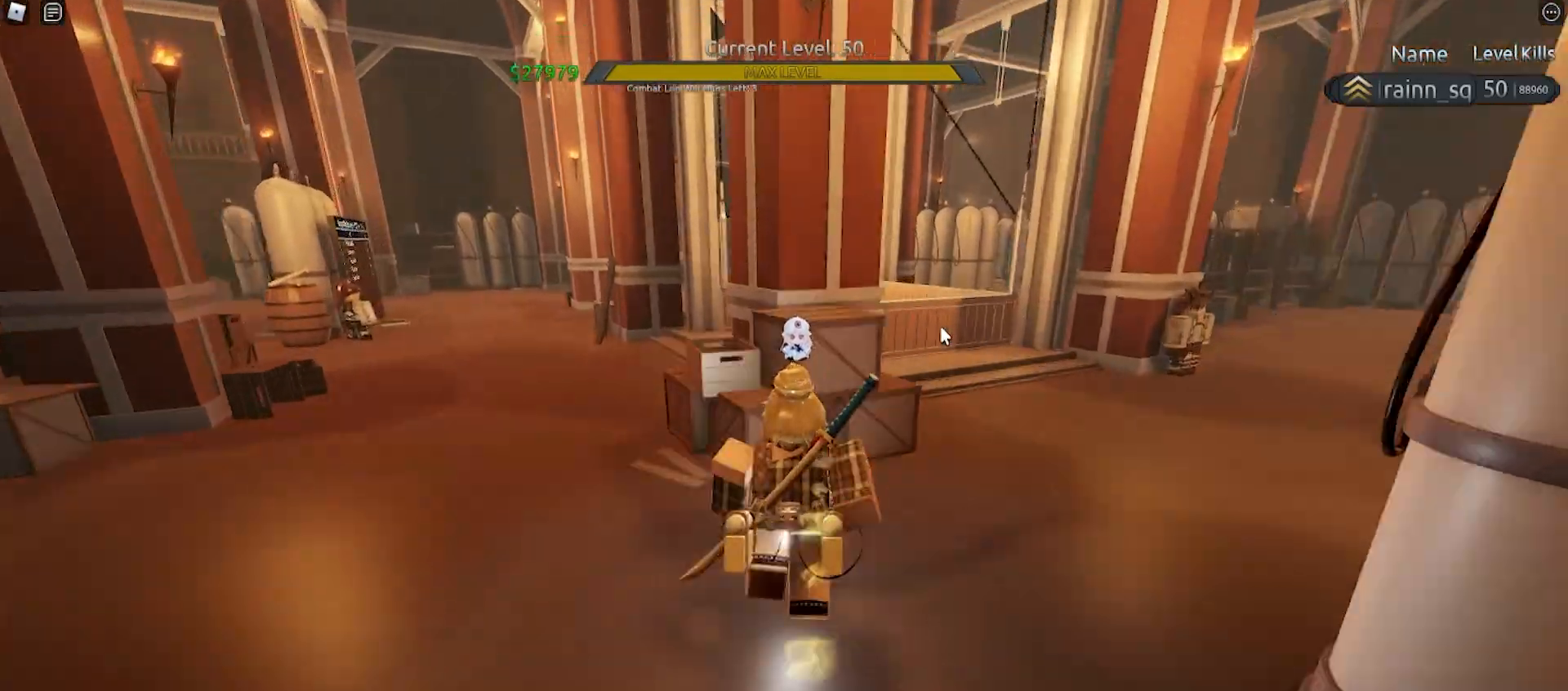
{"keys": [], "mouse": ["right"], "events": [[433, "w", "up"]]}
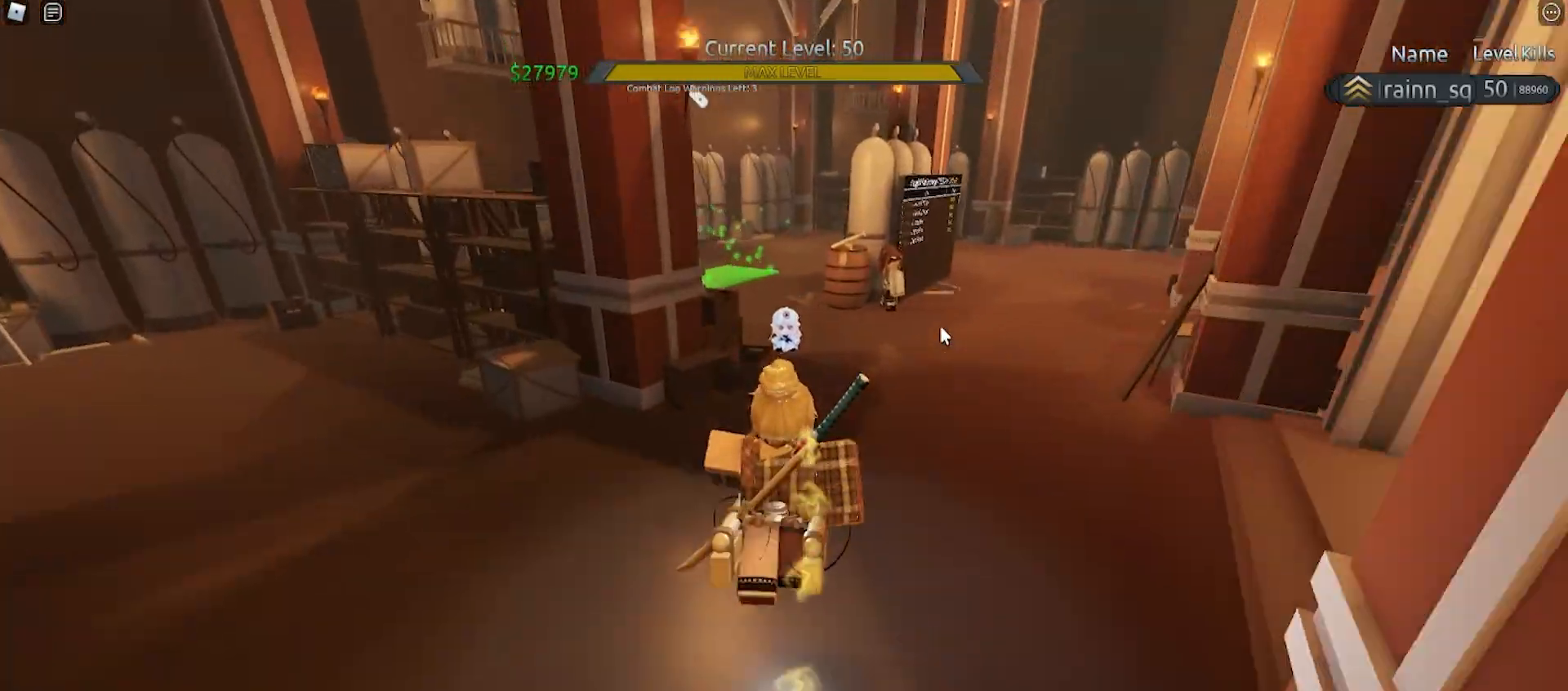
{"keys": ["w"], "mouse": ["right"], "events": [[67, "w", "down"], [133, "w", "up"], [233, "w", "down"]]}
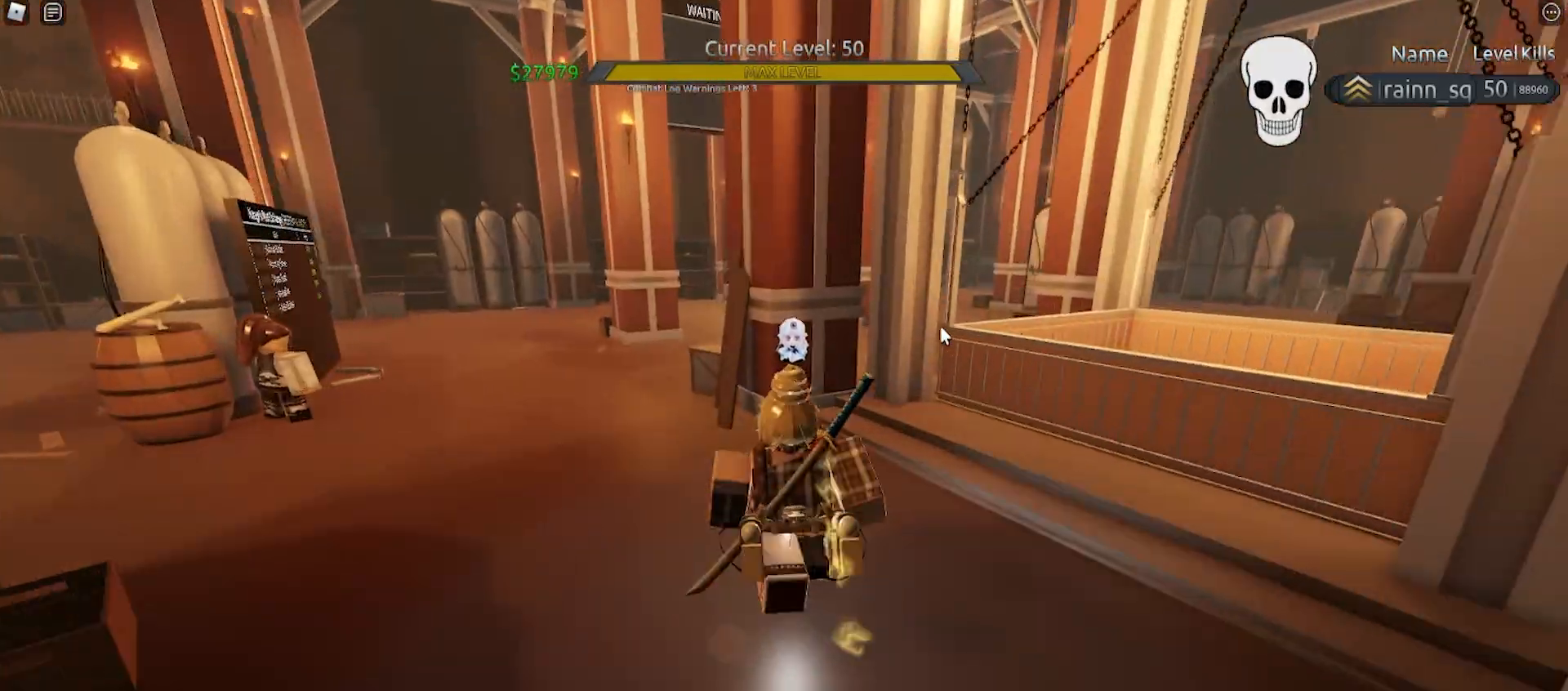
{"keys": ["w"], "mouse": ["right"], "events": [[167, "w", "up"], [333, "w", "down"], [367, "w", "up"], [500, "w", "down"]]}
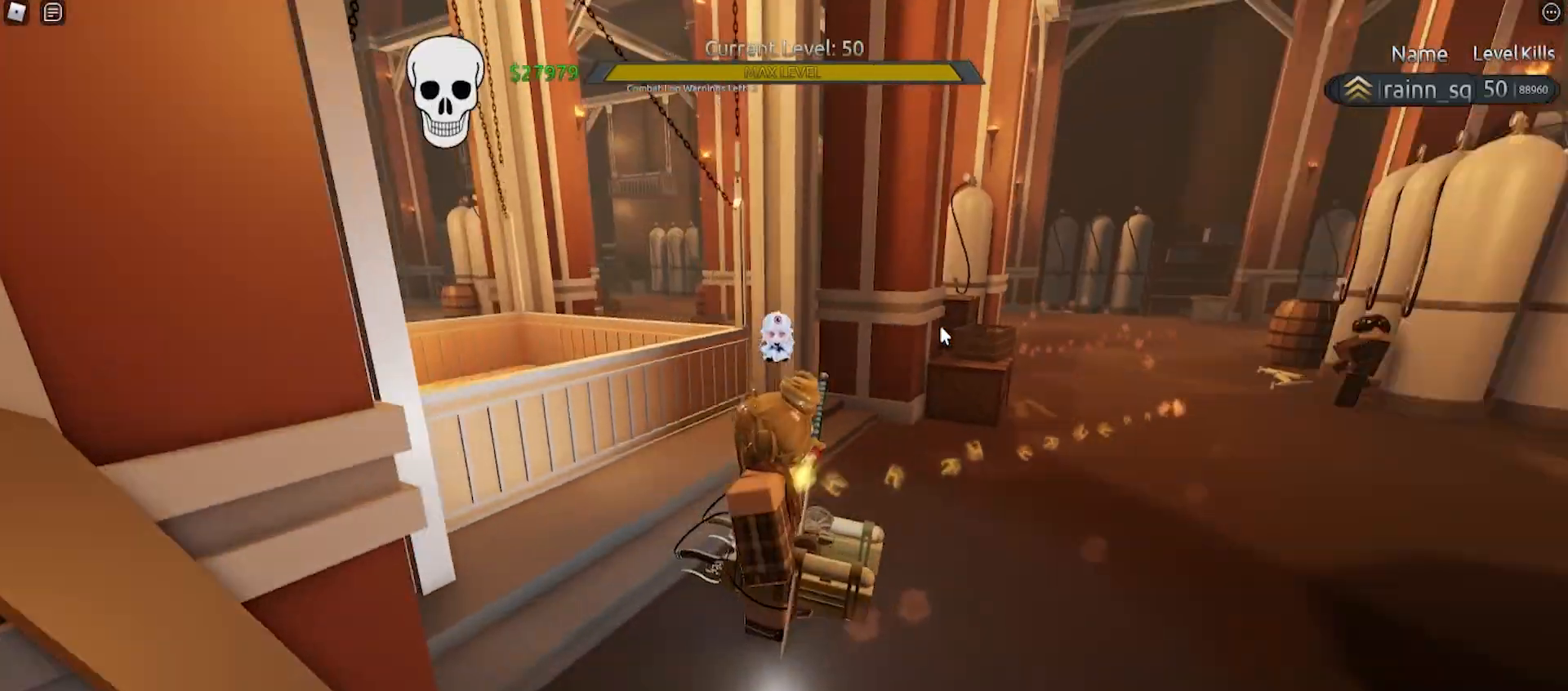
{"keys": ["w"], "mouse": [], "events": [[100, "d", "down"], [267, "d", "up"], [267, "space", "down"], [433, "space", "up"], [467, "mouse_right", "up"]]}
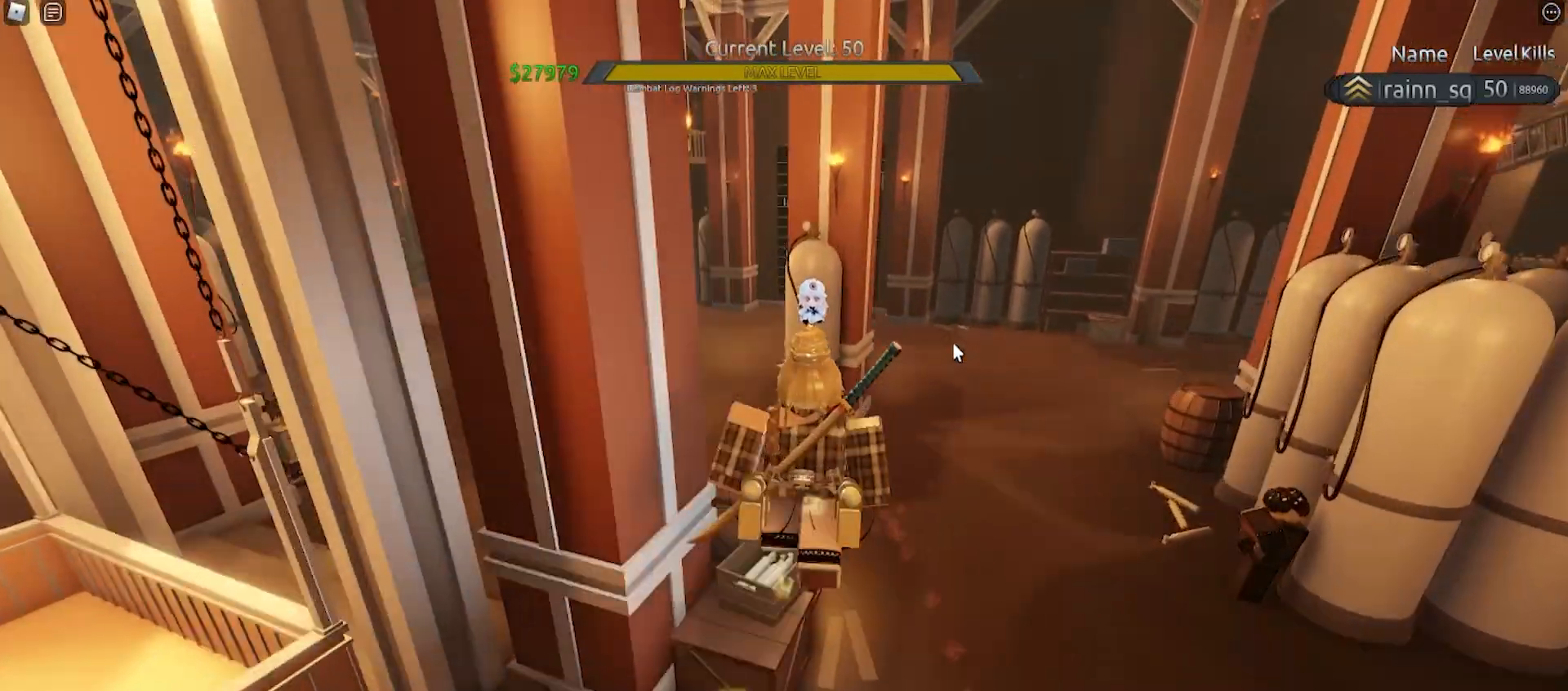
{"keys": ["a", "w"], "mouse": [], "events": [[467, "a", "down"]]}
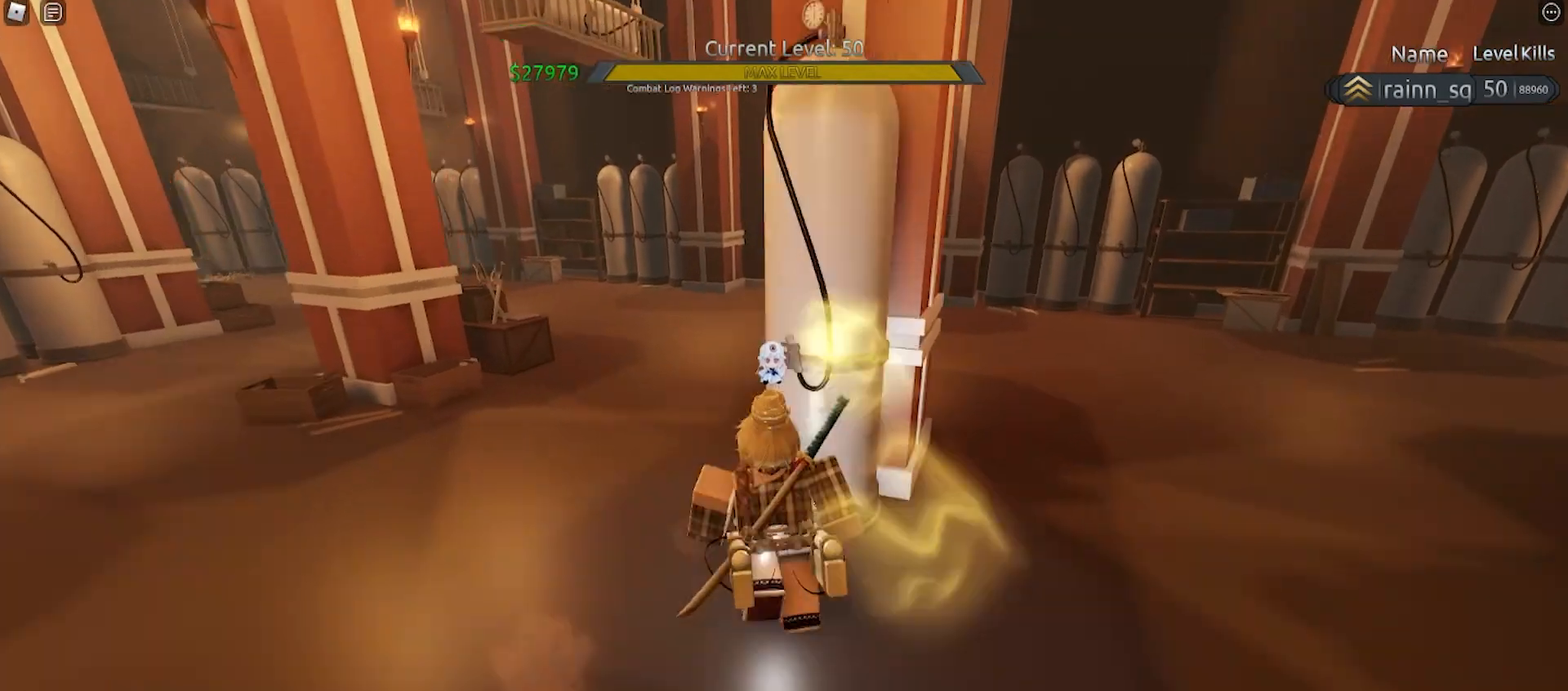
{"keys": ["a", "w"], "mouse": [], "events": [[33, "w", "up"], [133, "mouse_left", "down"], [233, "w", "down"], [267, "mouse_left", "up"]]}
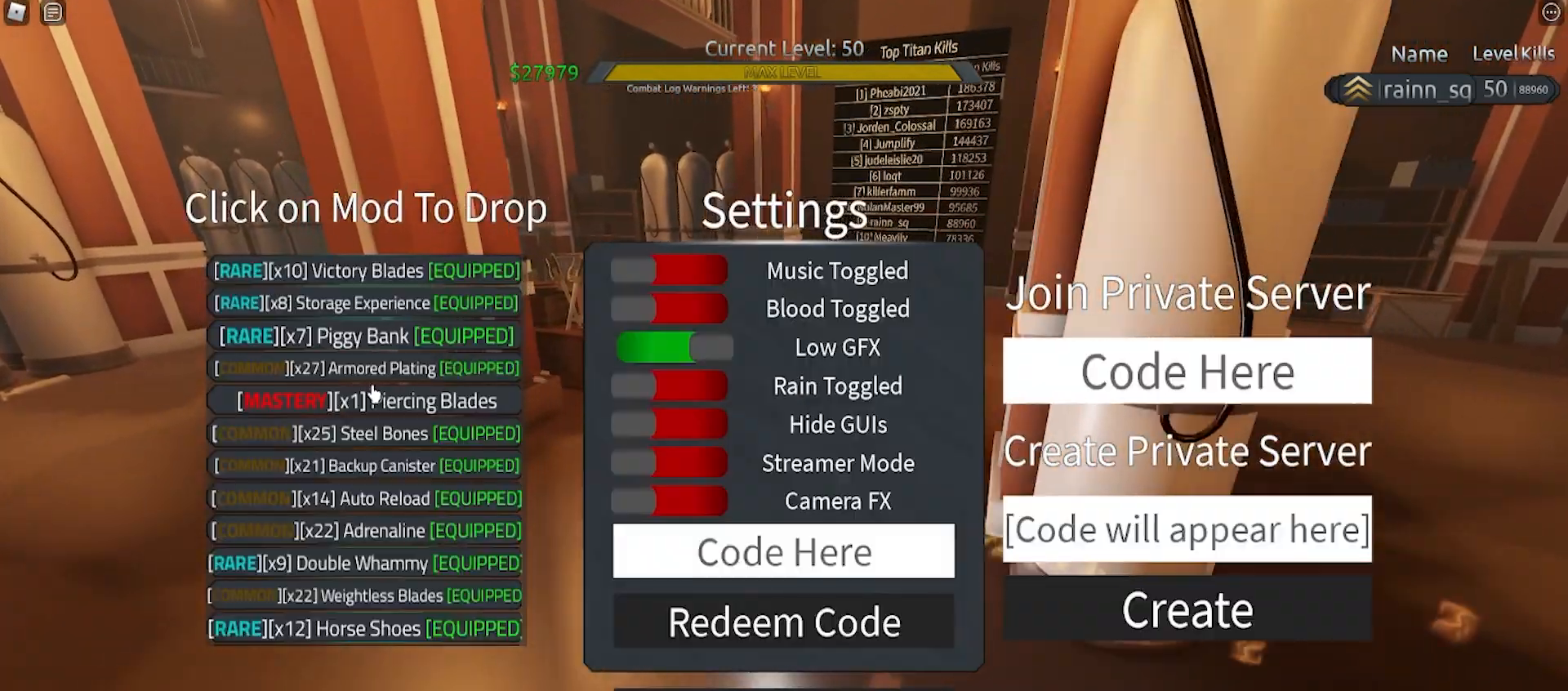
{"keys": [], "mouse": [], "events": [[133, "w", "up"], [233, "a", "up"]]}
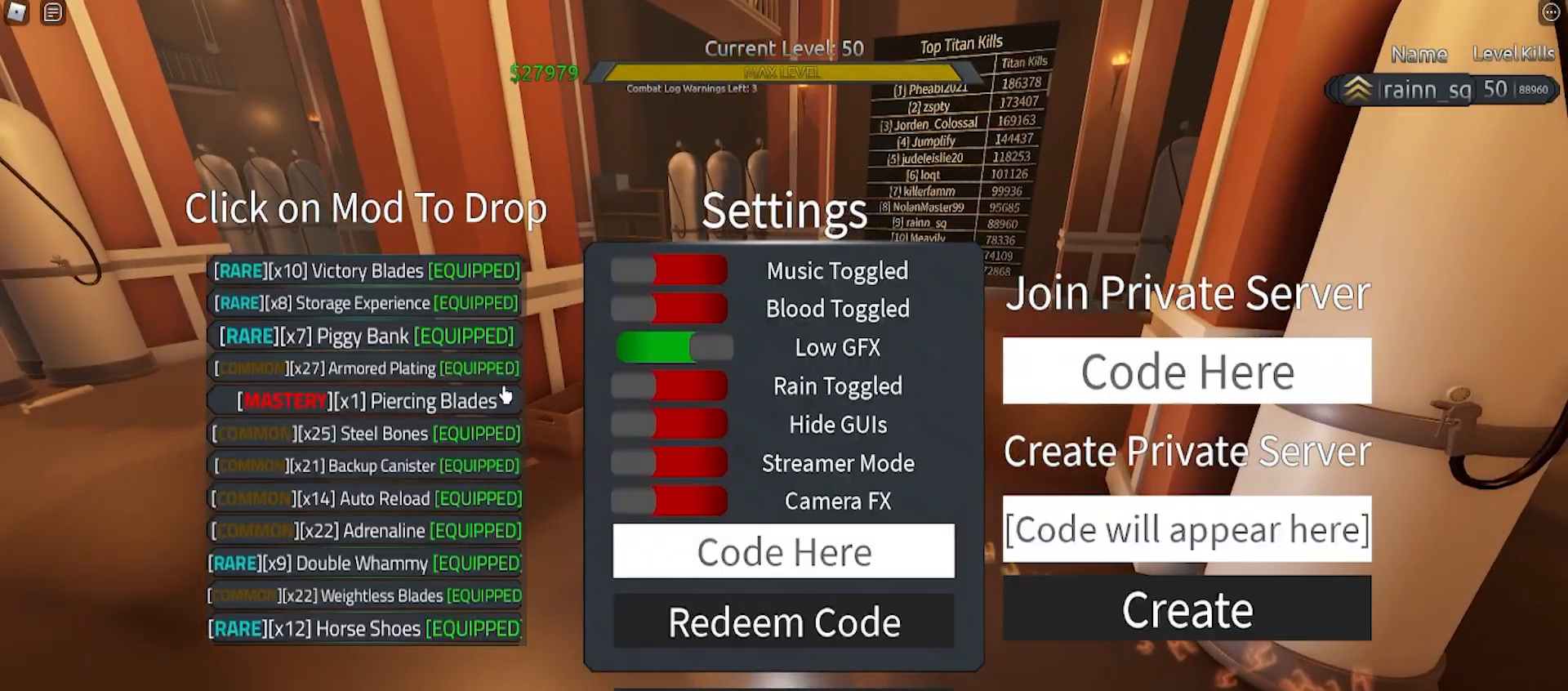
{"keys": ["d"], "mouse": [], "events": [[433, "d", "down"]]}
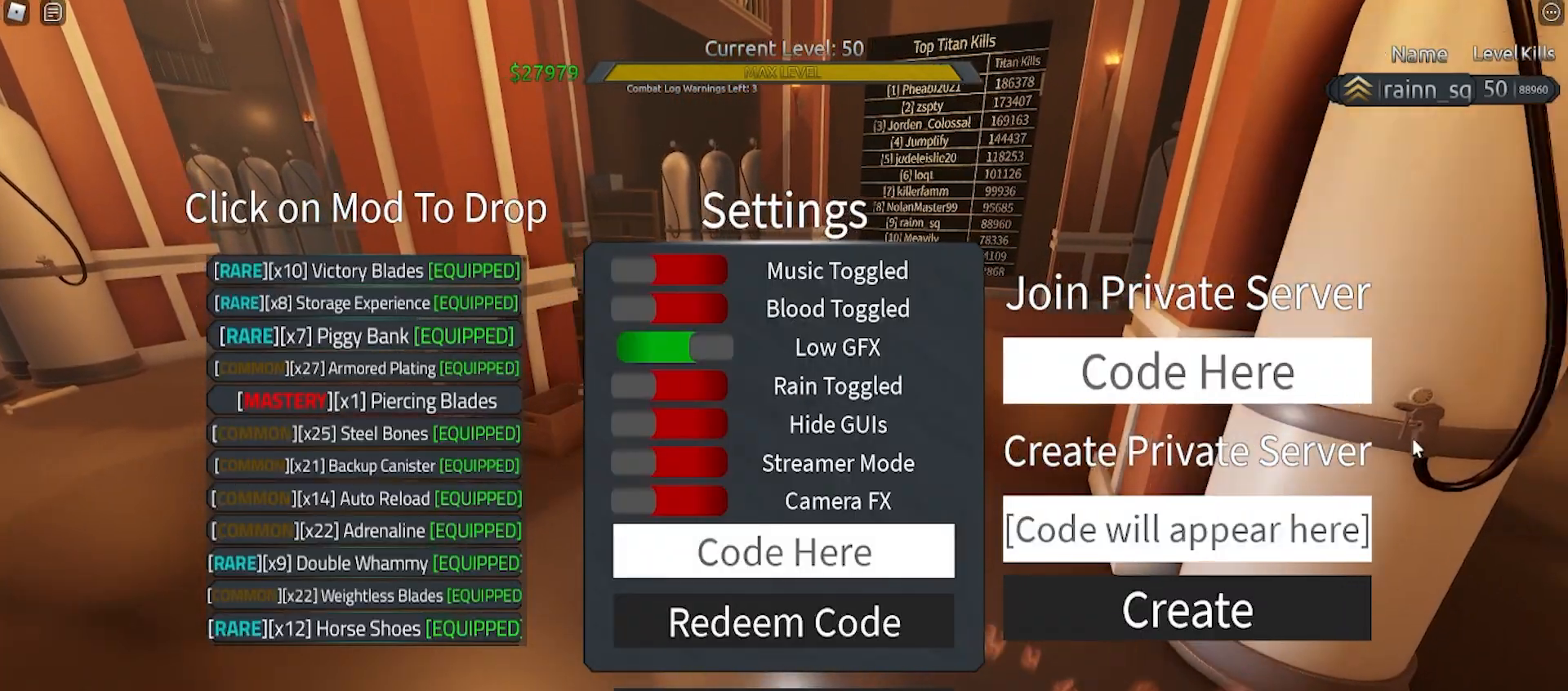
{"keys": ["d", "w"], "mouse": ["right"], "events": [[67, "w", "down"], [167, "w", "up"], [200, "mouse_right", "down"], [267, "w", "down"], [333, "w", "up"], [400, "w", "down"]]}
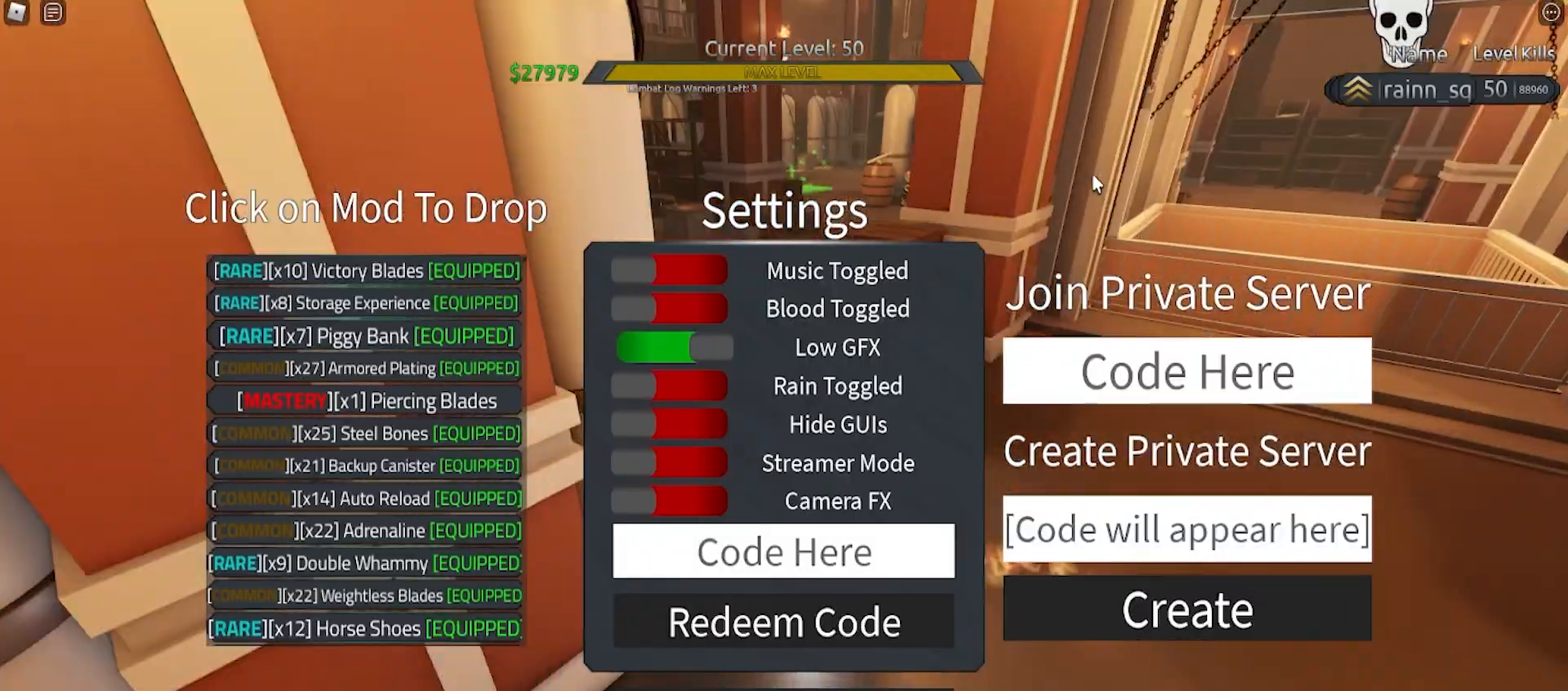
{"keys": ["w"], "mouse": [], "events": [[33, "d", "up"], [67, "mouse_right", "up"]]}
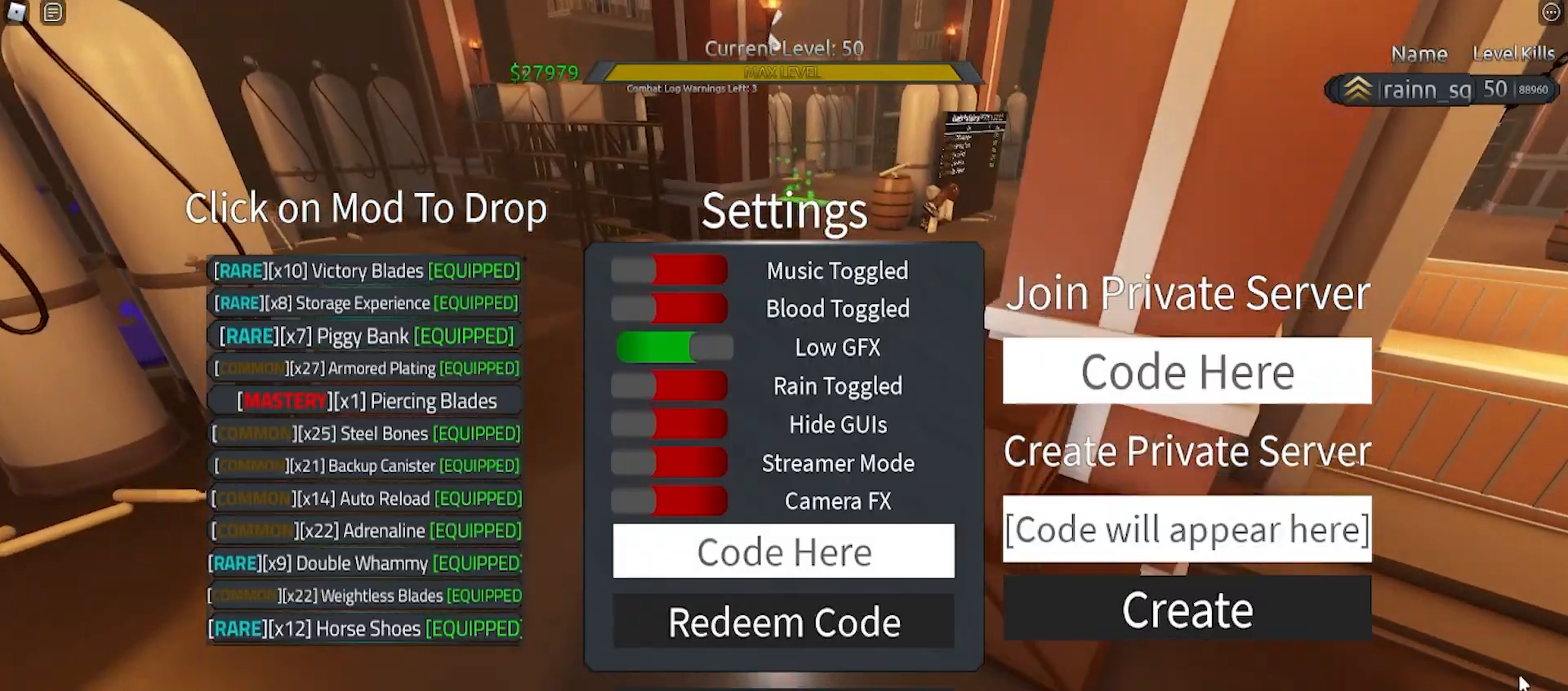
{"keys": ["w"], "mouse": [], "events": [[100, "space", "down"], [233, "space", "up"], [300, "d", "down"], [433, "d", "up"]]}
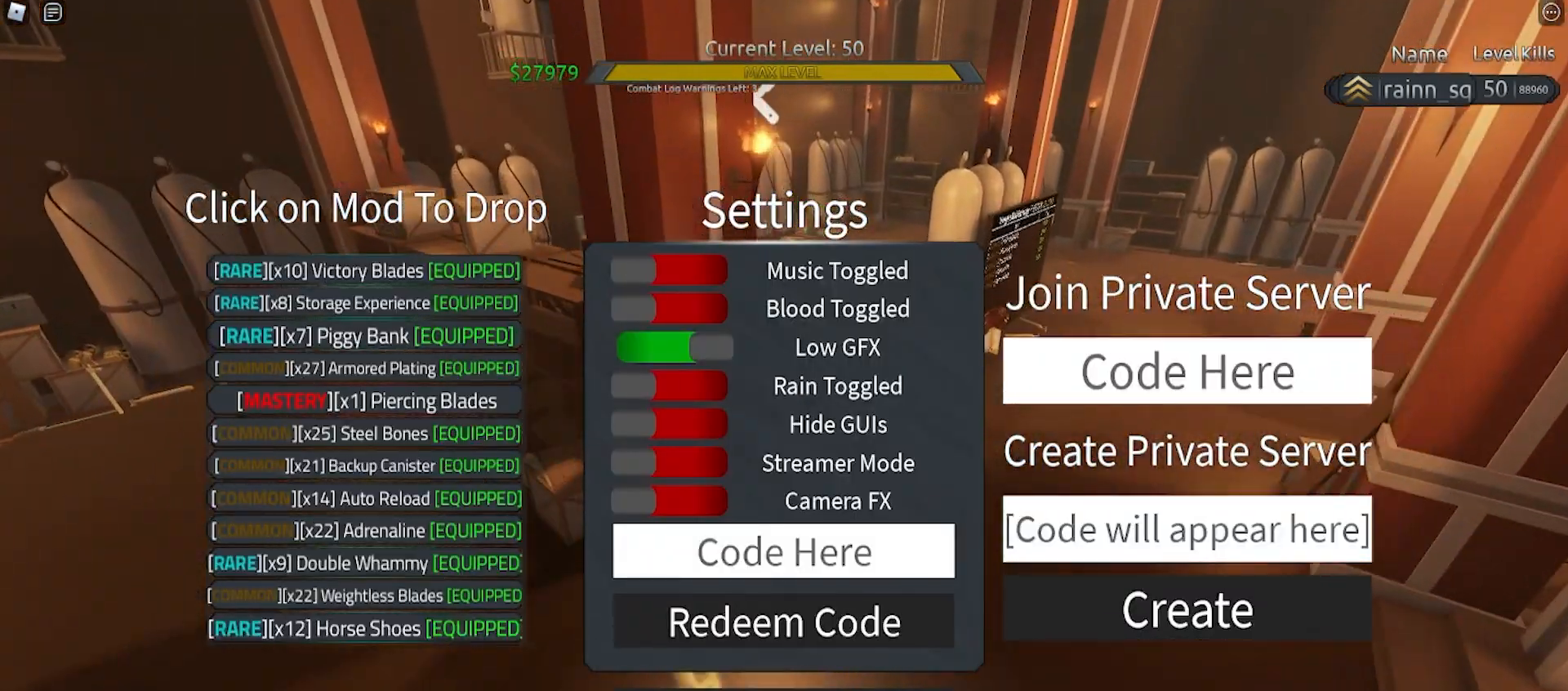
{"keys": ["w"], "mouse": ["right"], "events": [[100, "mouse_left", "down"], [167, "mouse_left", "up"], [433, "mouse_right", "down"]]}
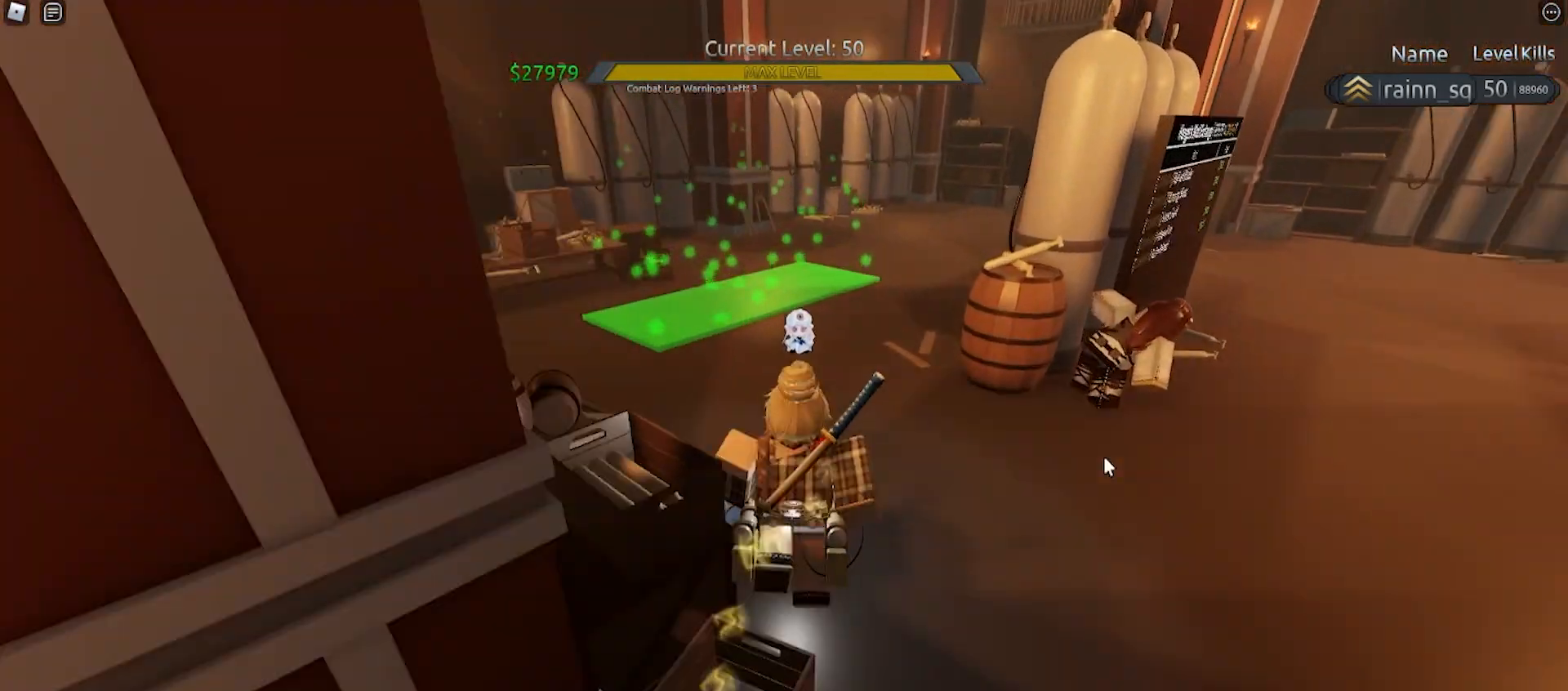
{"keys": ["w"], "mouse": [], "events": [[167, "mouse_right", "up"]]}
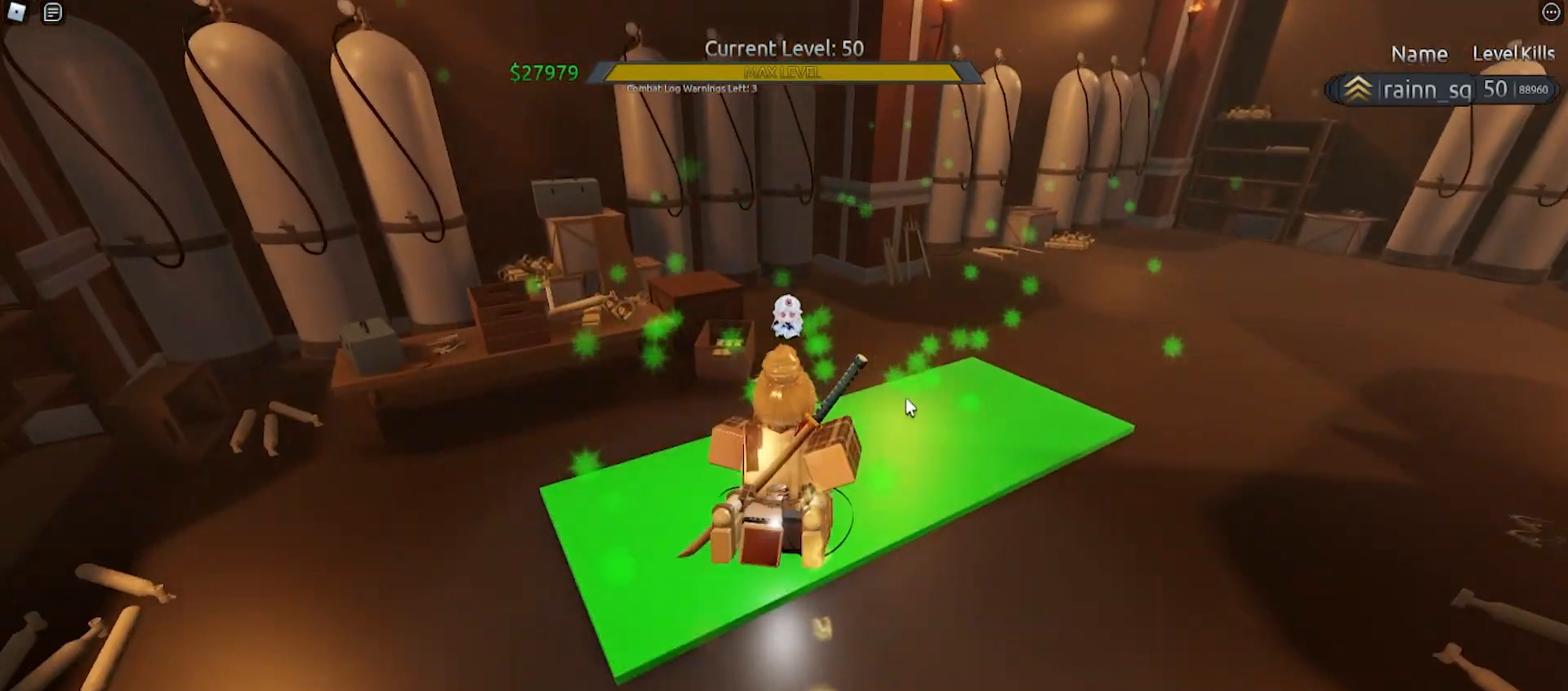
{"keys": [], "mouse": [], "events": [[67, "w", "up"]]}